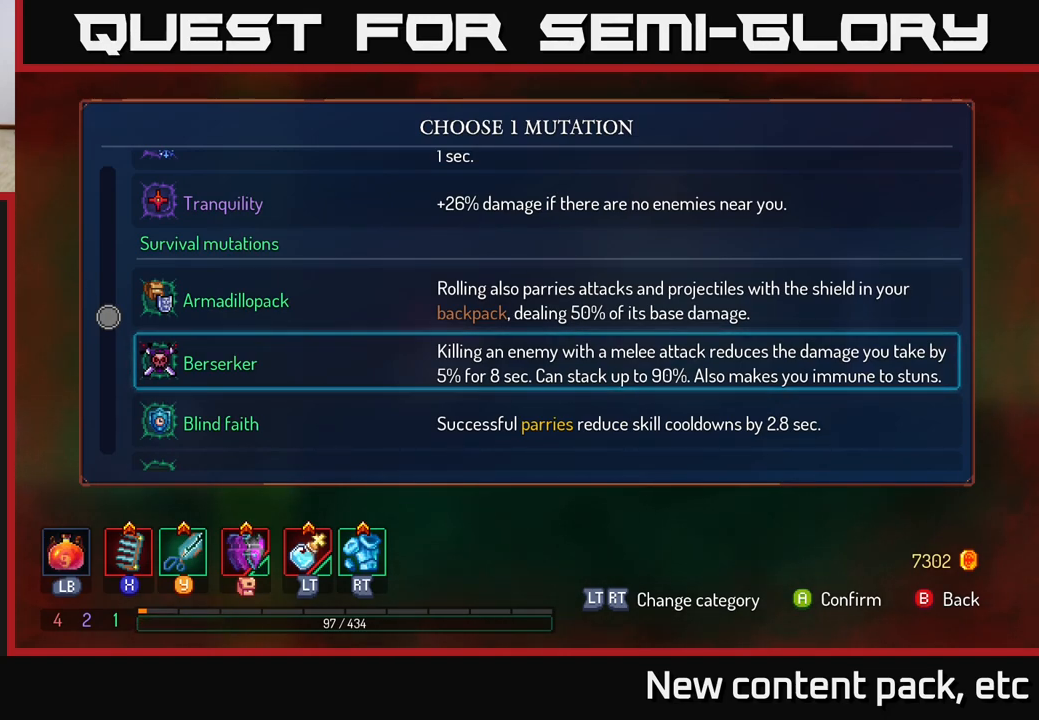
Gameplay with a controller (Xbox layout); each line is a JSON object with the inputs held at the frame after it. "events" lists button and stick changes between this image and that frame as [ms after this image, input, new state], when the widget could be followed in between. Not read: L3 R3.
{"buttons": [], "left_stick": "up", "right_stick": "center", "events": [[483, "left_stick", "up"]]}
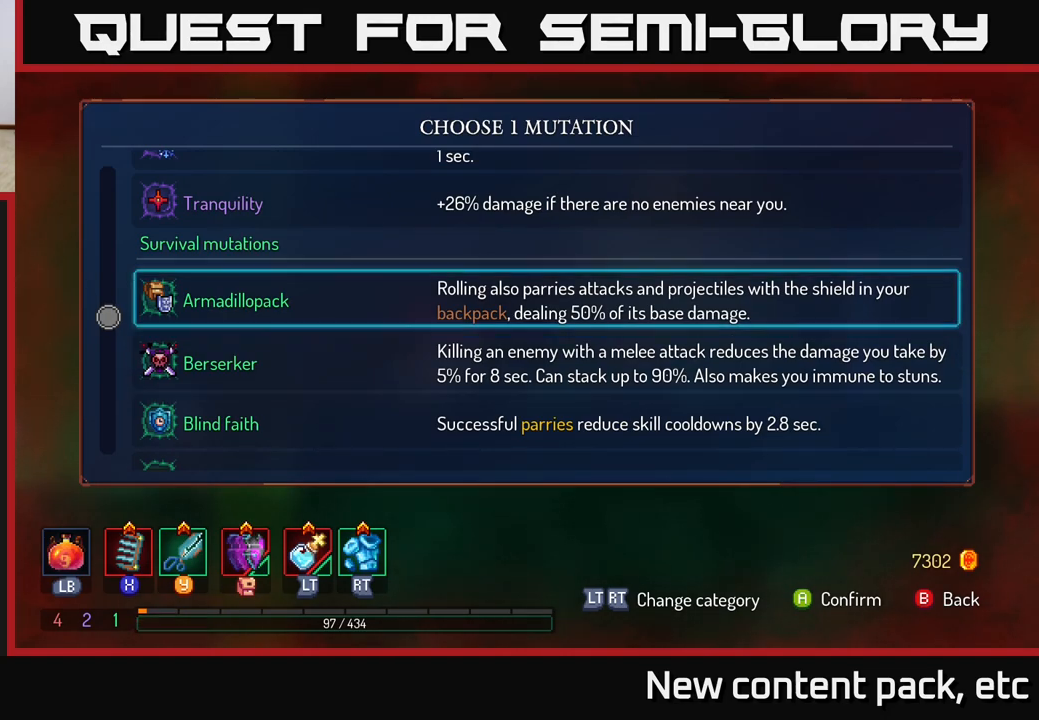
{"buttons": [], "left_stick": "up", "right_stick": "center", "events": [[133, "left_stick", "center"], [233, "left_stick", "up"], [383, "left_stick", "center"], [450, "left_stick", "up"]]}
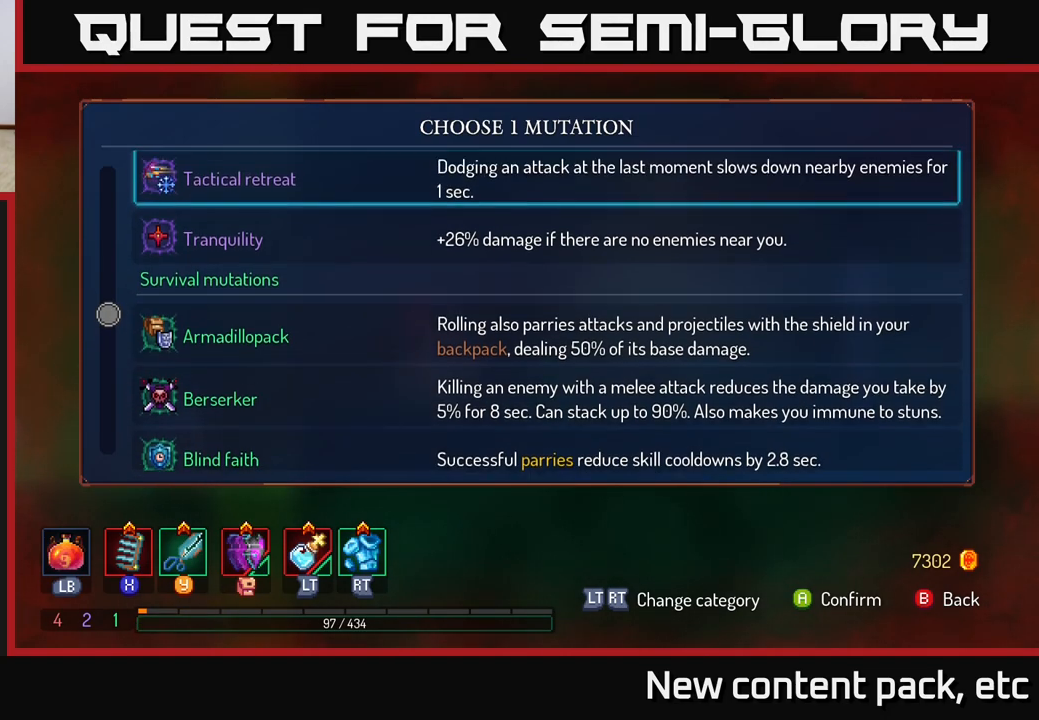
{"buttons": [], "left_stick": "up", "right_stick": "center", "events": [[100, "left_stick", "center"], [167, "left_stick", "up"], [333, "left_stick", "center"], [400, "left_stick", "up"]]}
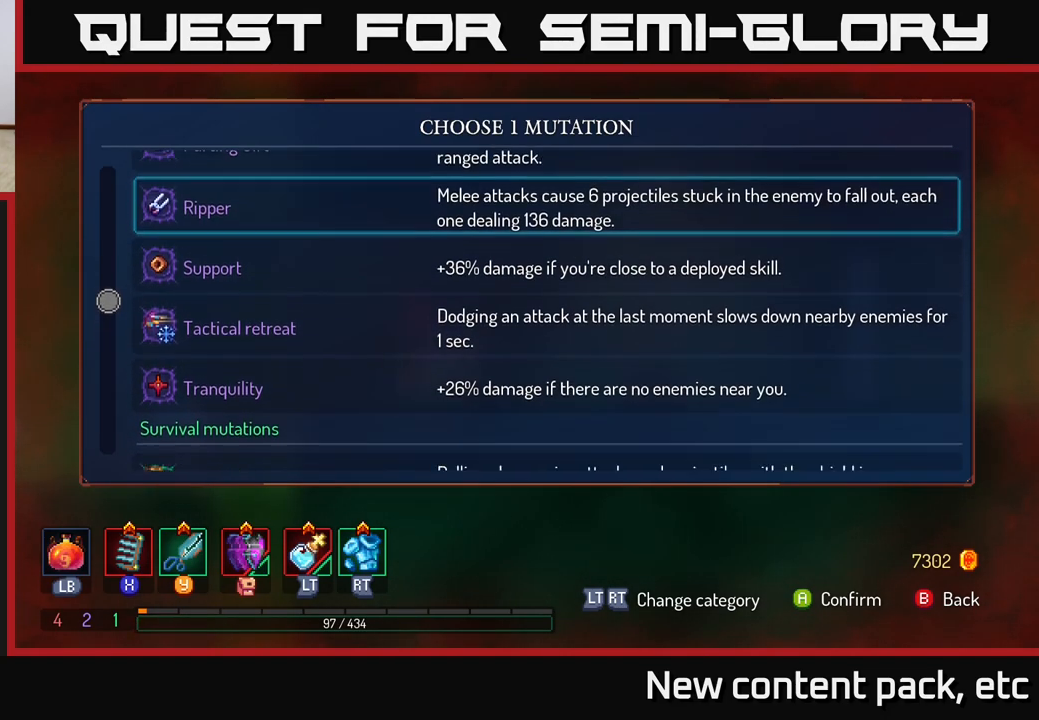
{"buttons": [], "left_stick": "center", "right_stick": "center", "events": [[67, "left_stick", "center"], [283, "left_stick", "down"], [450, "left_stick", "center"]]}
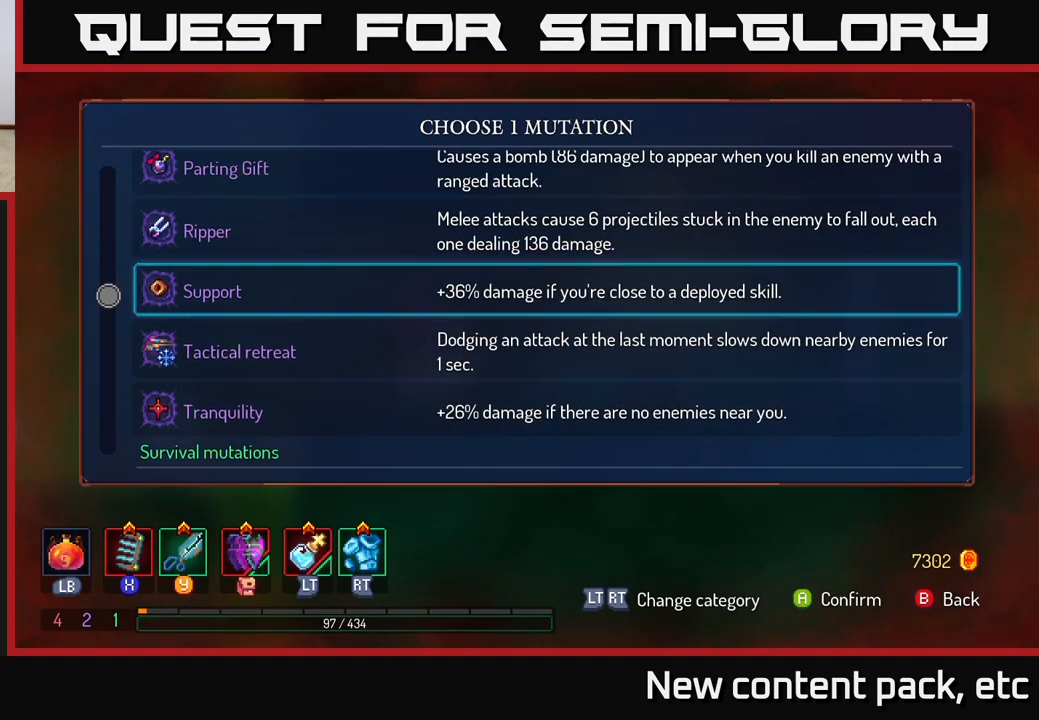
{"buttons": [], "left_stick": "center", "right_stick": "center", "events": [[67, "left_stick", "down"], [217, "left_stick", "center"], [317, "left_stick", "down"], [483, "left_stick", "center"]]}
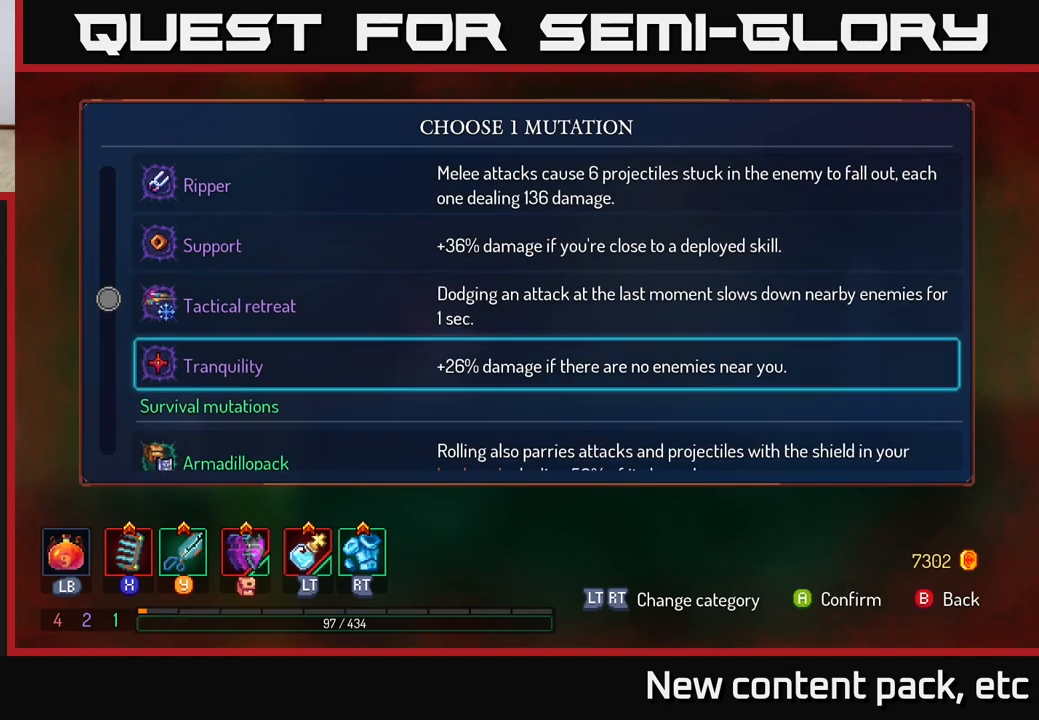
{"buttons": [], "left_stick": "down", "right_stick": "center", "events": [[100, "left_stick", "down"], [267, "left_stick", "center"], [400, "left_stick", "down"]]}
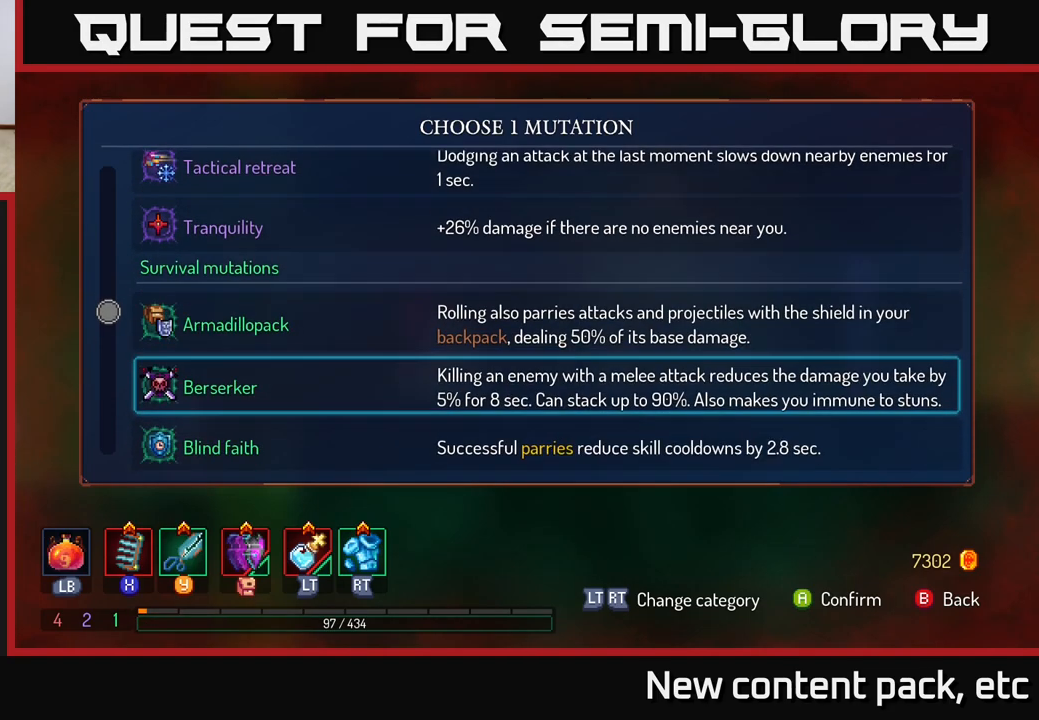
{"buttons": [], "left_stick": "center", "right_stick": "center", "events": [[100, "left_stick", "center"], [233, "left_stick", "up"], [417, "left_stick", "center"]]}